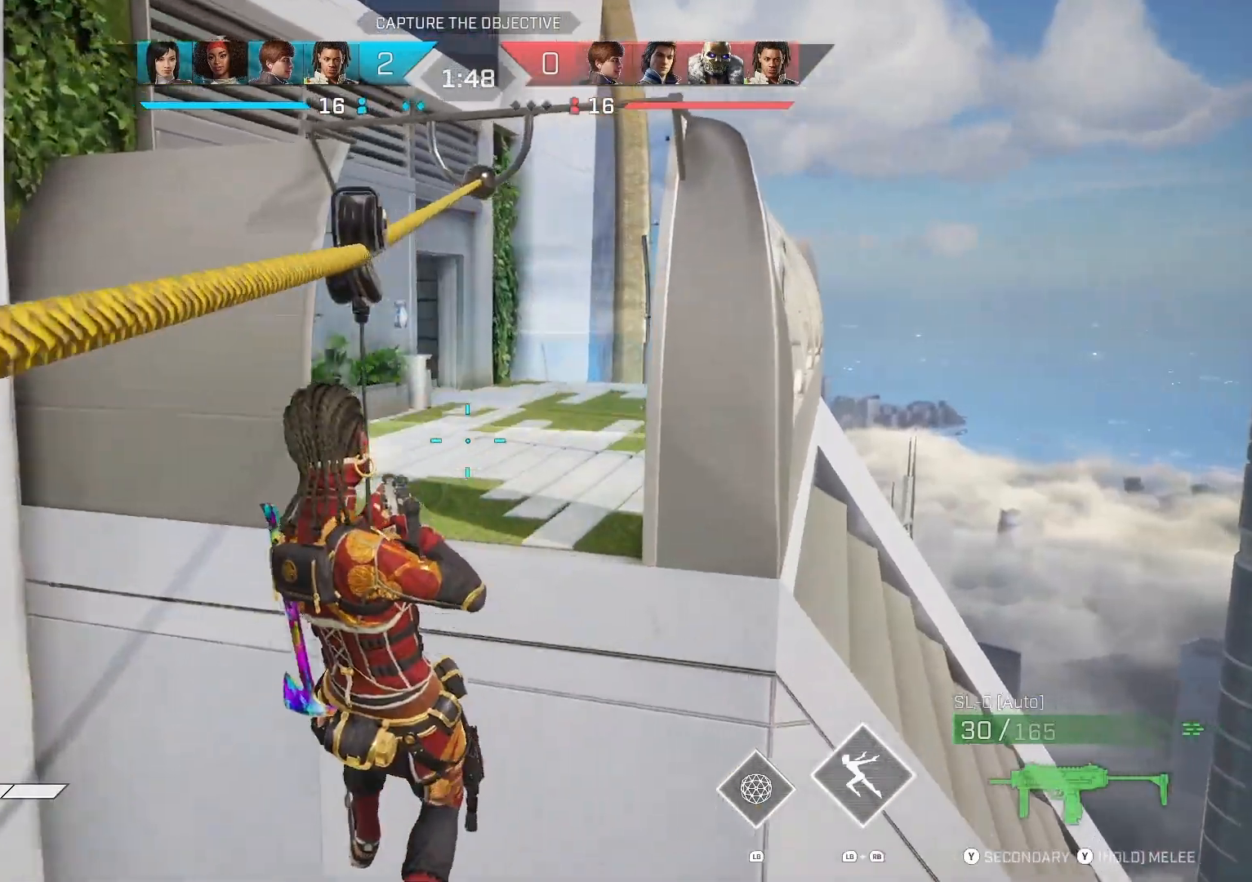
Gameplay with a controller (PlayStation layout); each line is a JSON object with the inputs held at the frame after it. "events" lists button and stick changes between this image and that frame as [ms after this image, input, new state], when the widget could be followed in between.
{"buttons": [], "left_stick": "center", "right_stick": "center", "events": []}
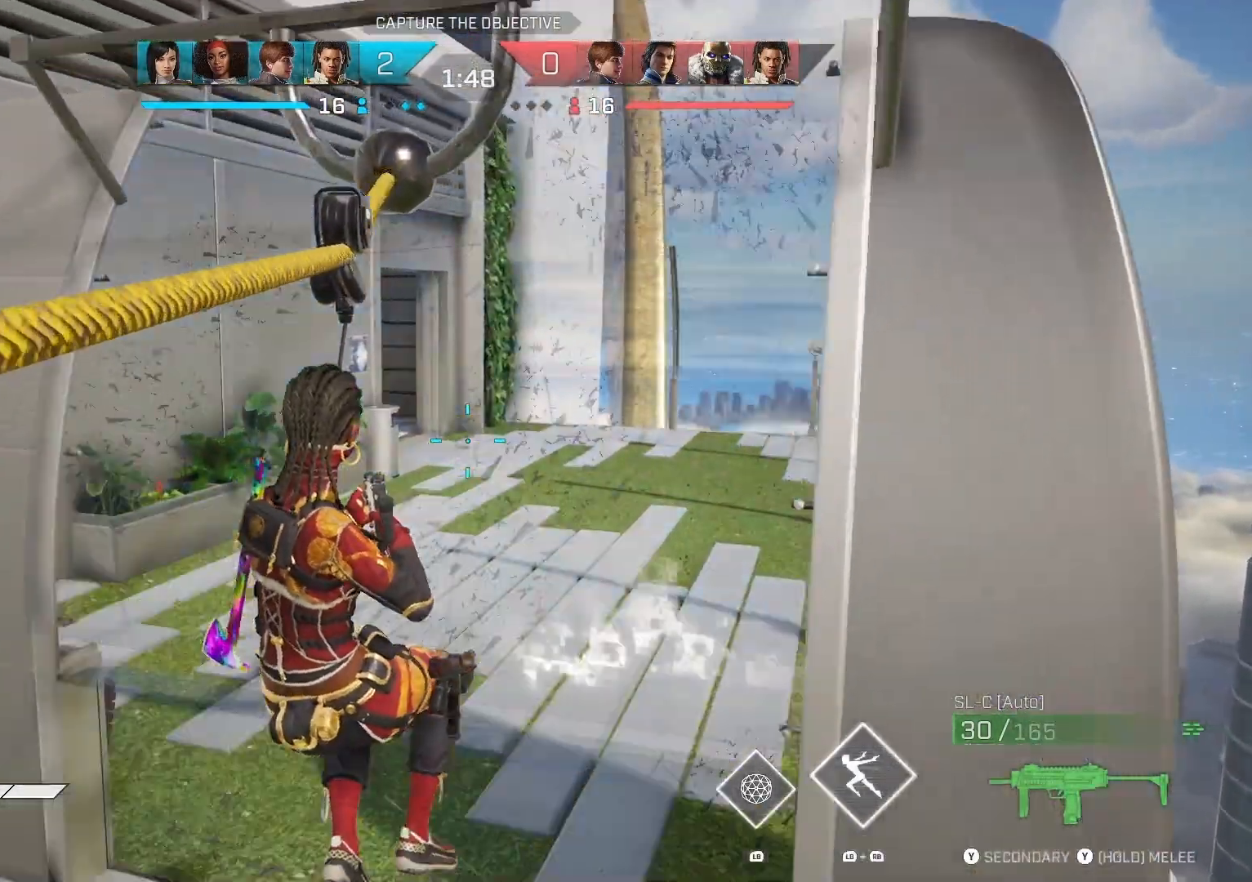
{"buttons": [], "left_stick": "up", "right_stick": "center", "events": [[300, "left_stick", "up"]]}
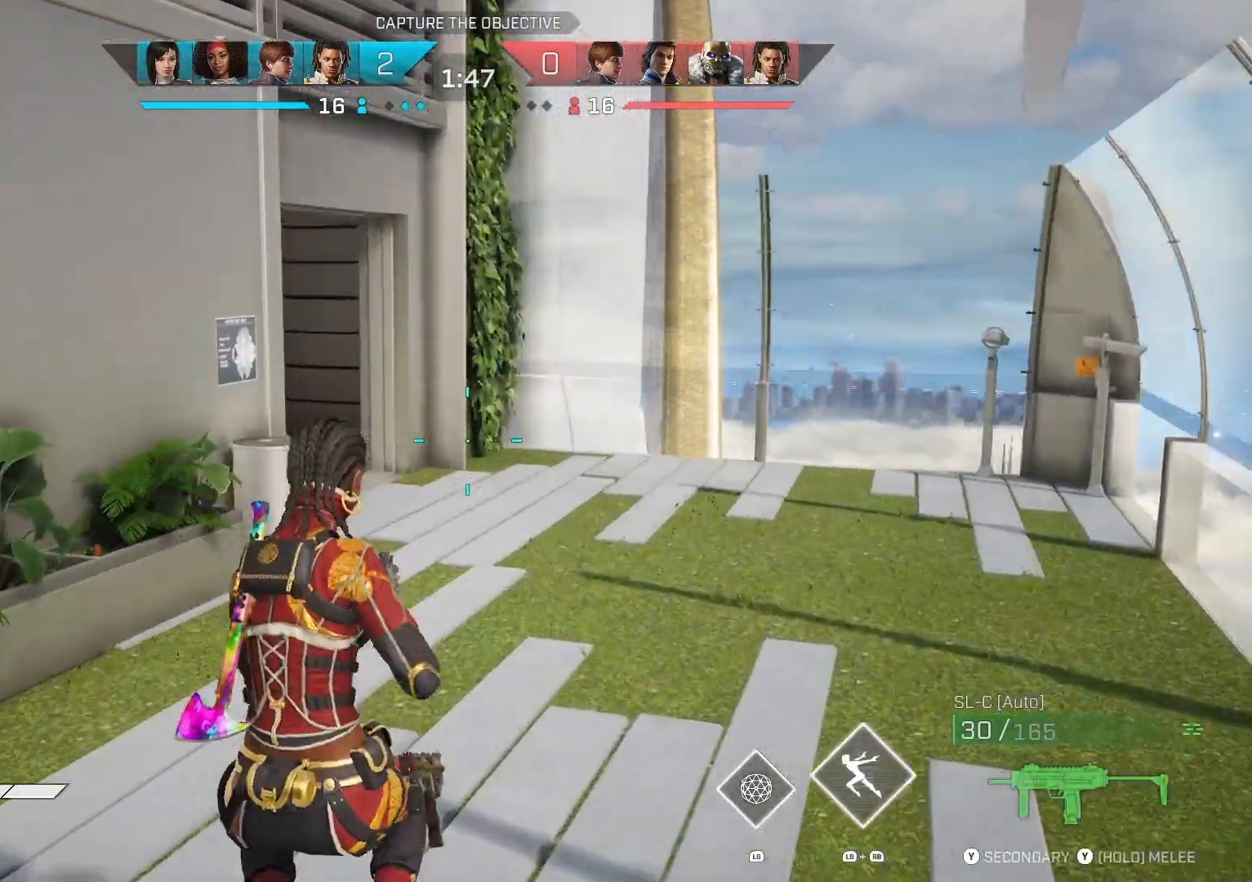
{"buttons": [], "left_stick": "up", "right_stick": "center", "events": [[100, "L3", "down"], [200, "L3", "up"], [333, "L1", "down"], [333, "R1", "down"], [467, "L1", "up"], [467, "R1", "up"]]}
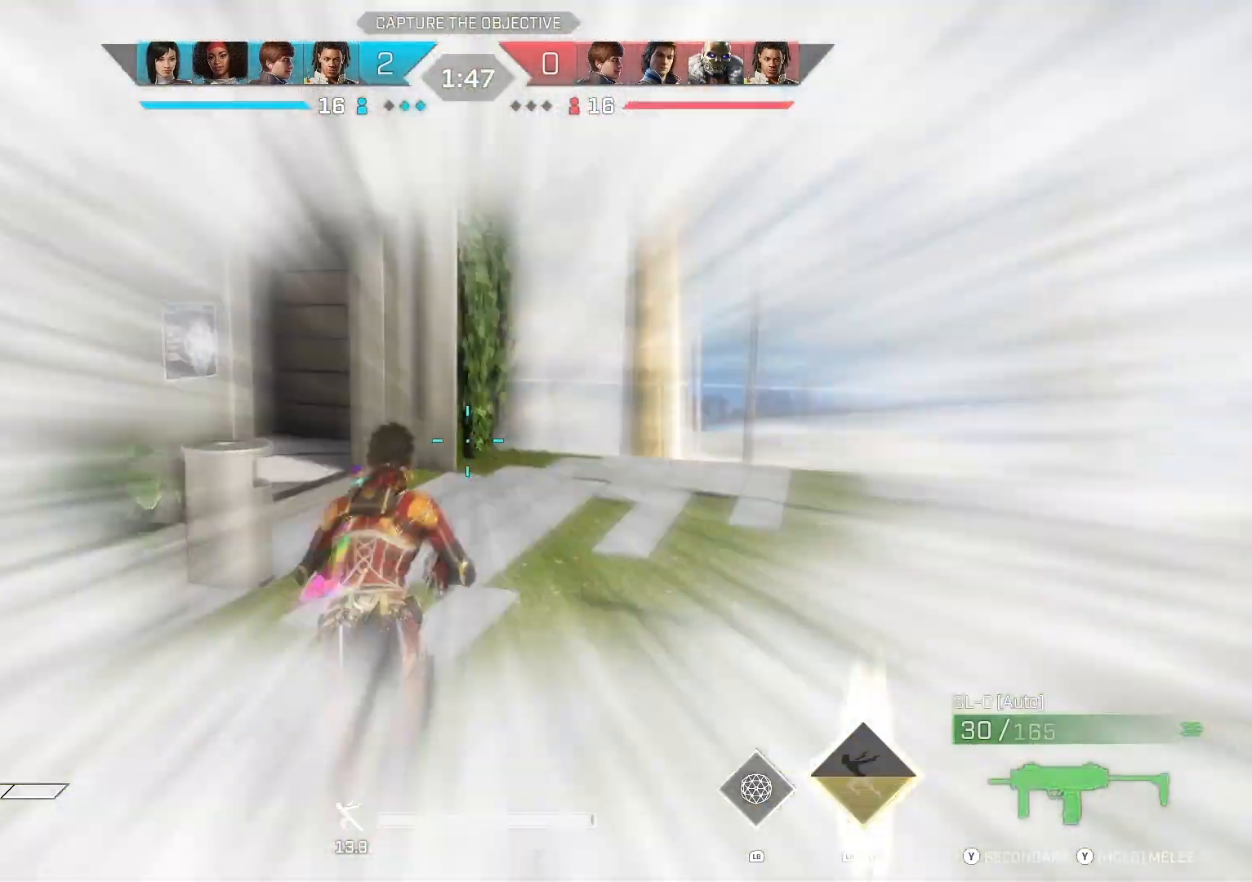
{"buttons": [], "left_stick": "up", "right_stick": "left", "events": [[33, "right_stick", "left"]]}
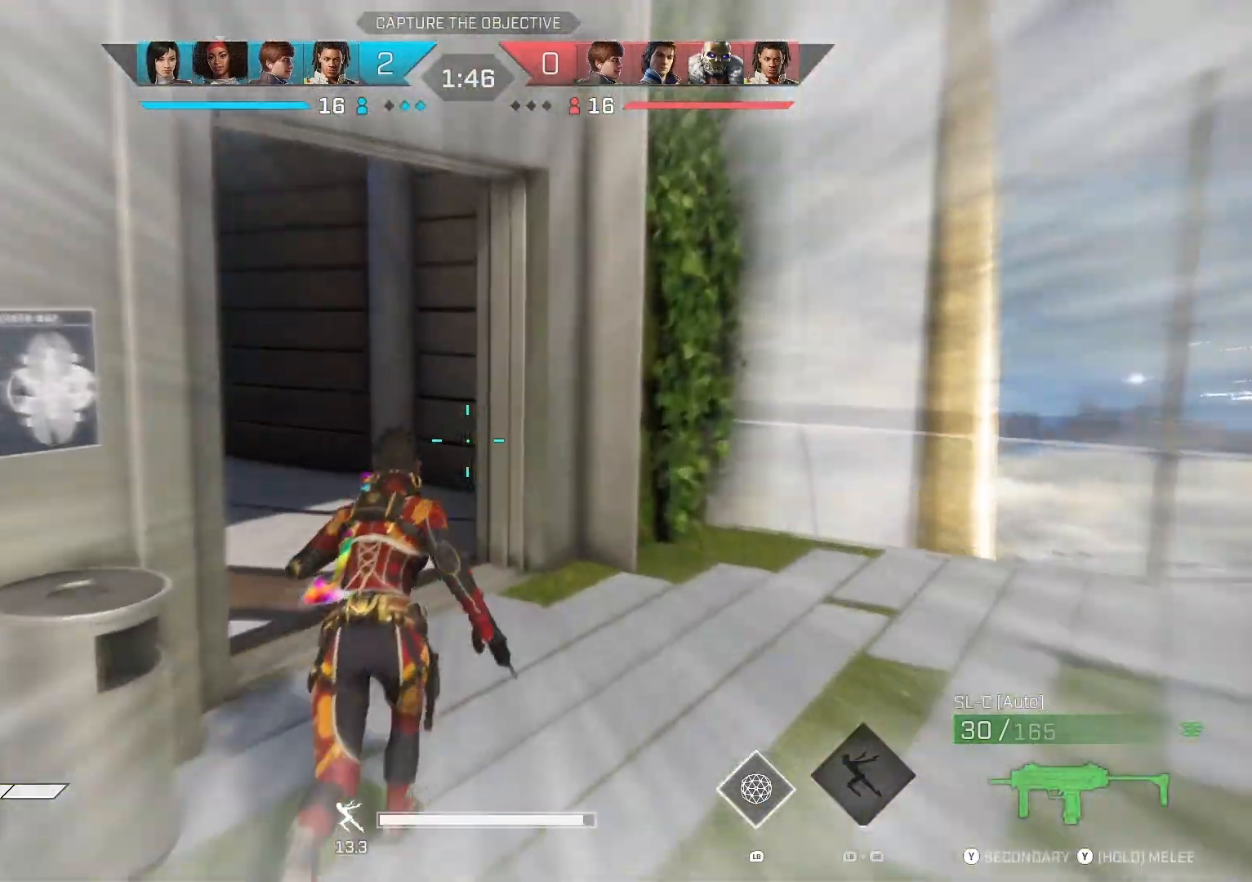
{"buttons": [], "left_stick": "up", "right_stick": "left", "events": []}
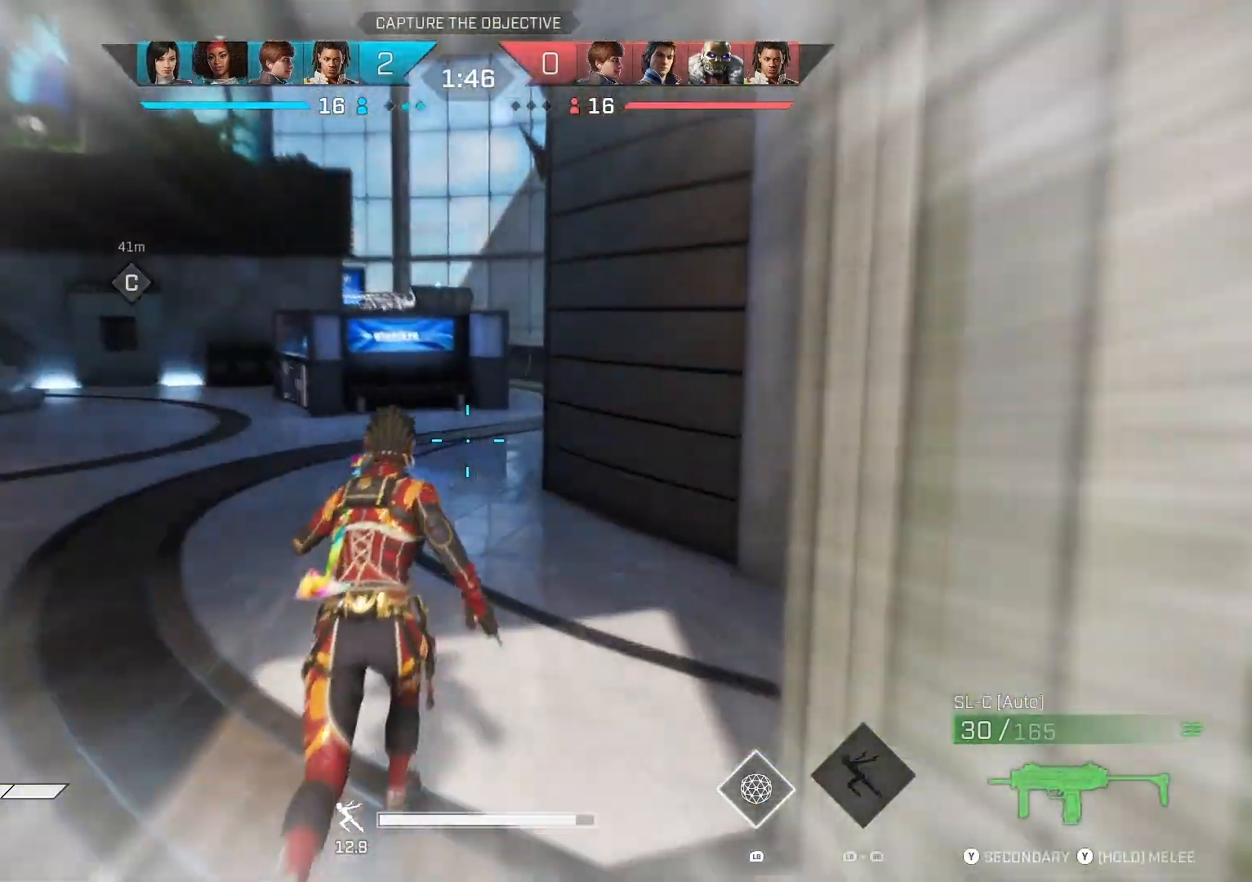
{"buttons": [], "left_stick": "up", "right_stick": "center", "events": [[500, "right_stick", "center"]]}
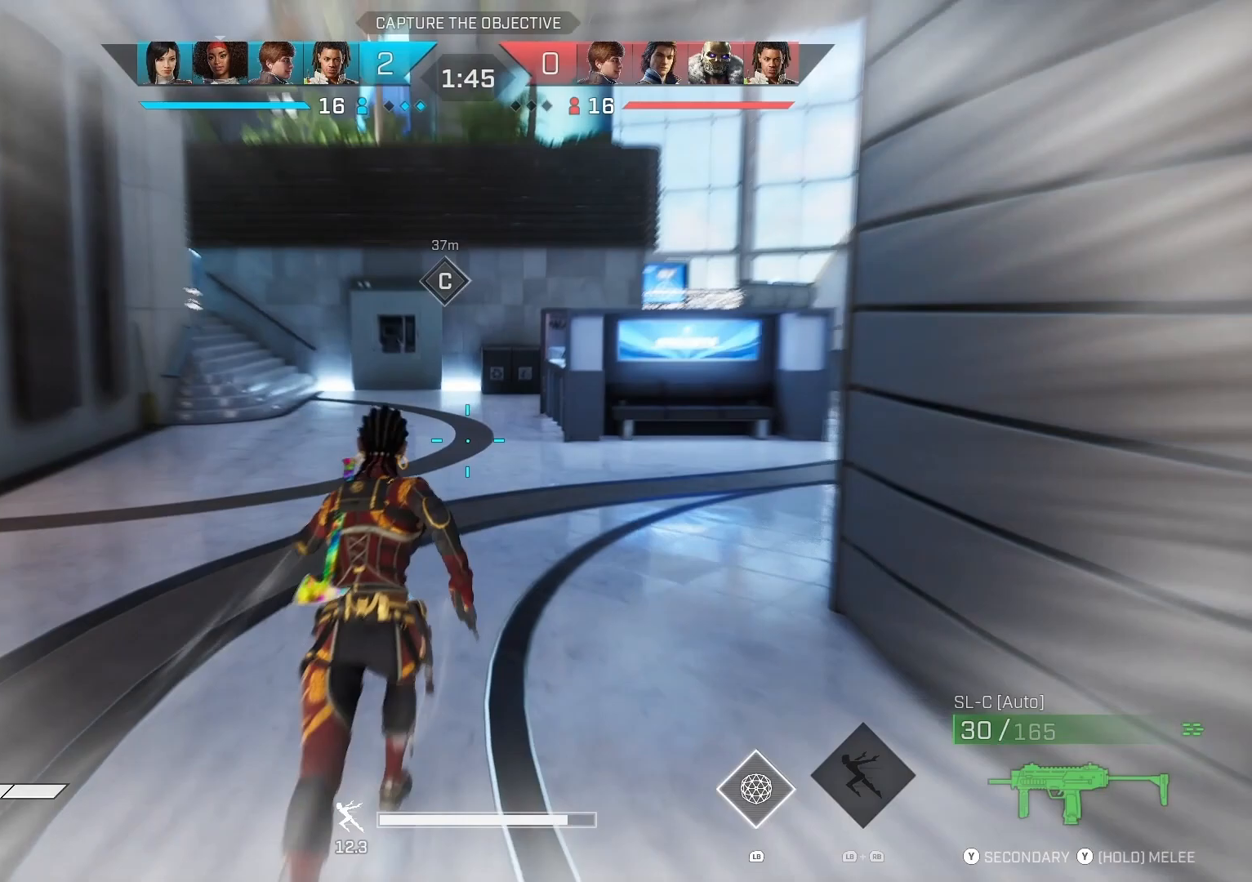
{"buttons": [], "left_stick": "up", "right_stick": "center", "events": []}
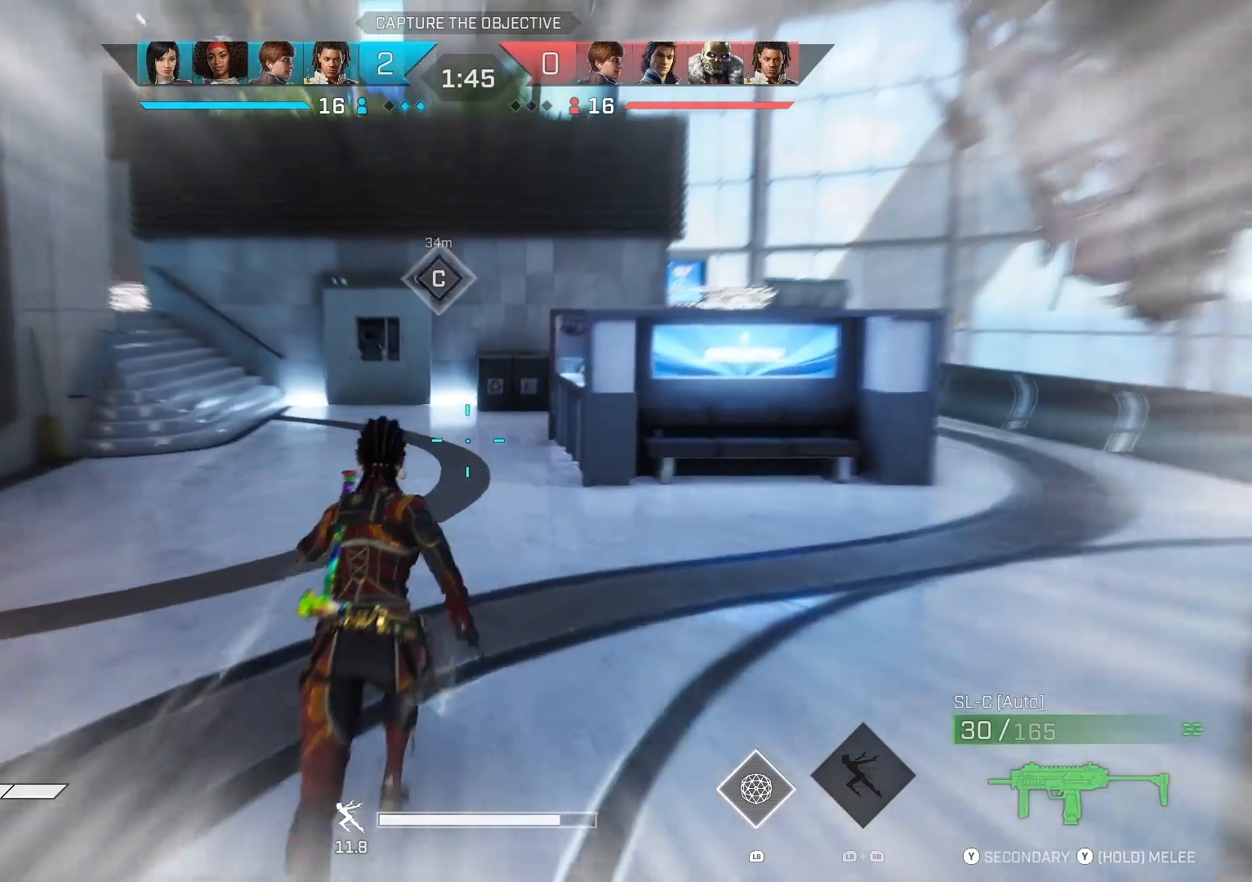
{"buttons": [], "left_stick": "up", "right_stick": "center", "events": []}
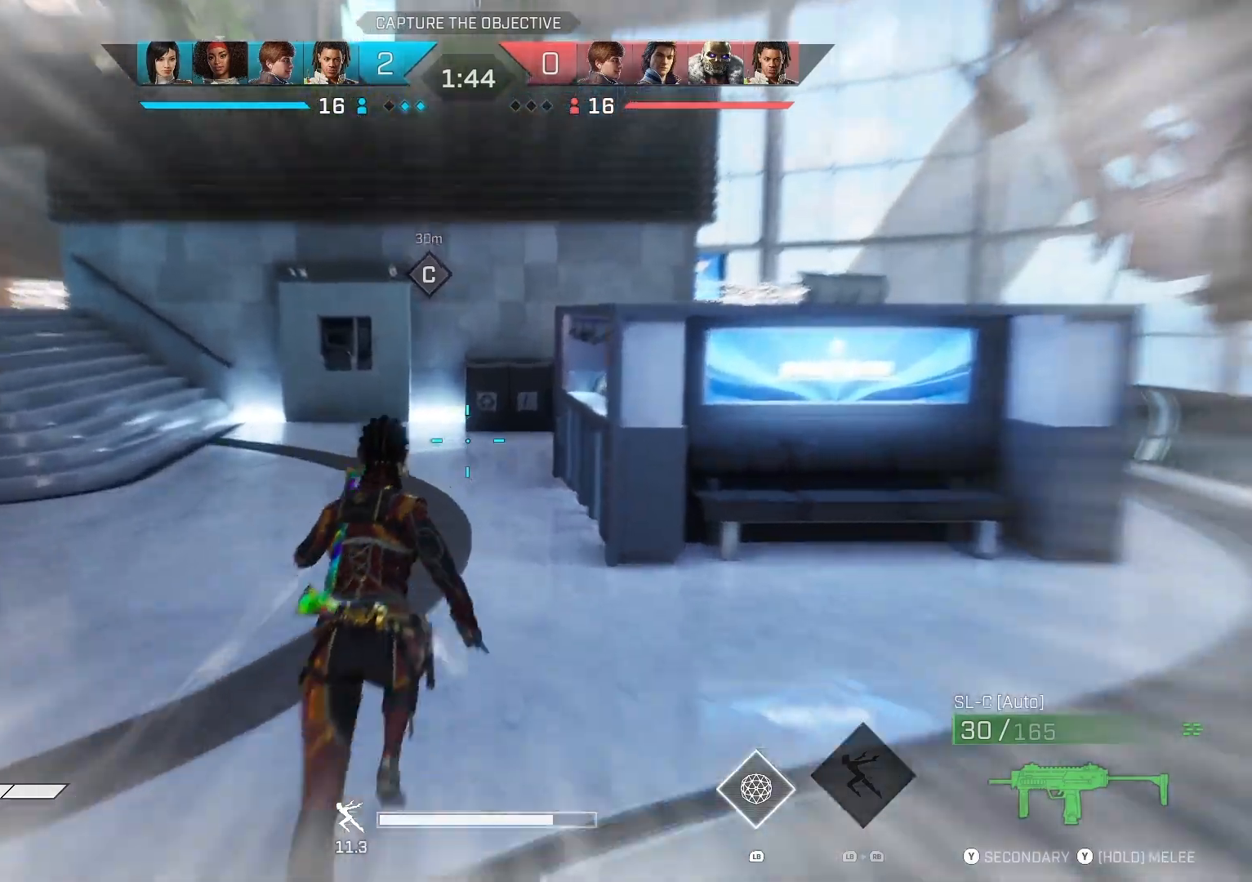
{"buttons": [], "left_stick": "up", "right_stick": "center", "events": []}
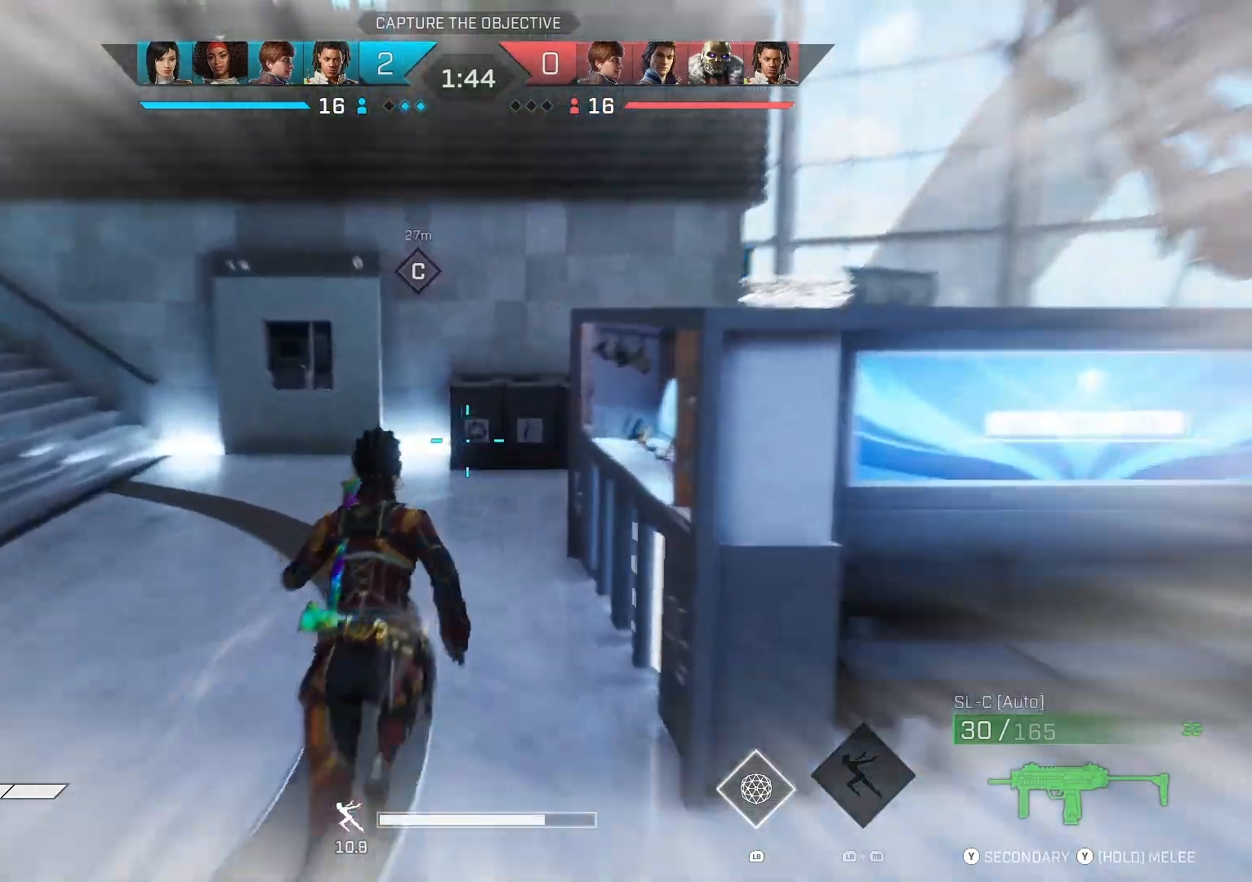
{"buttons": [], "left_stick": "up", "right_stick": "right", "events": [[200, "right_stick", "right"]]}
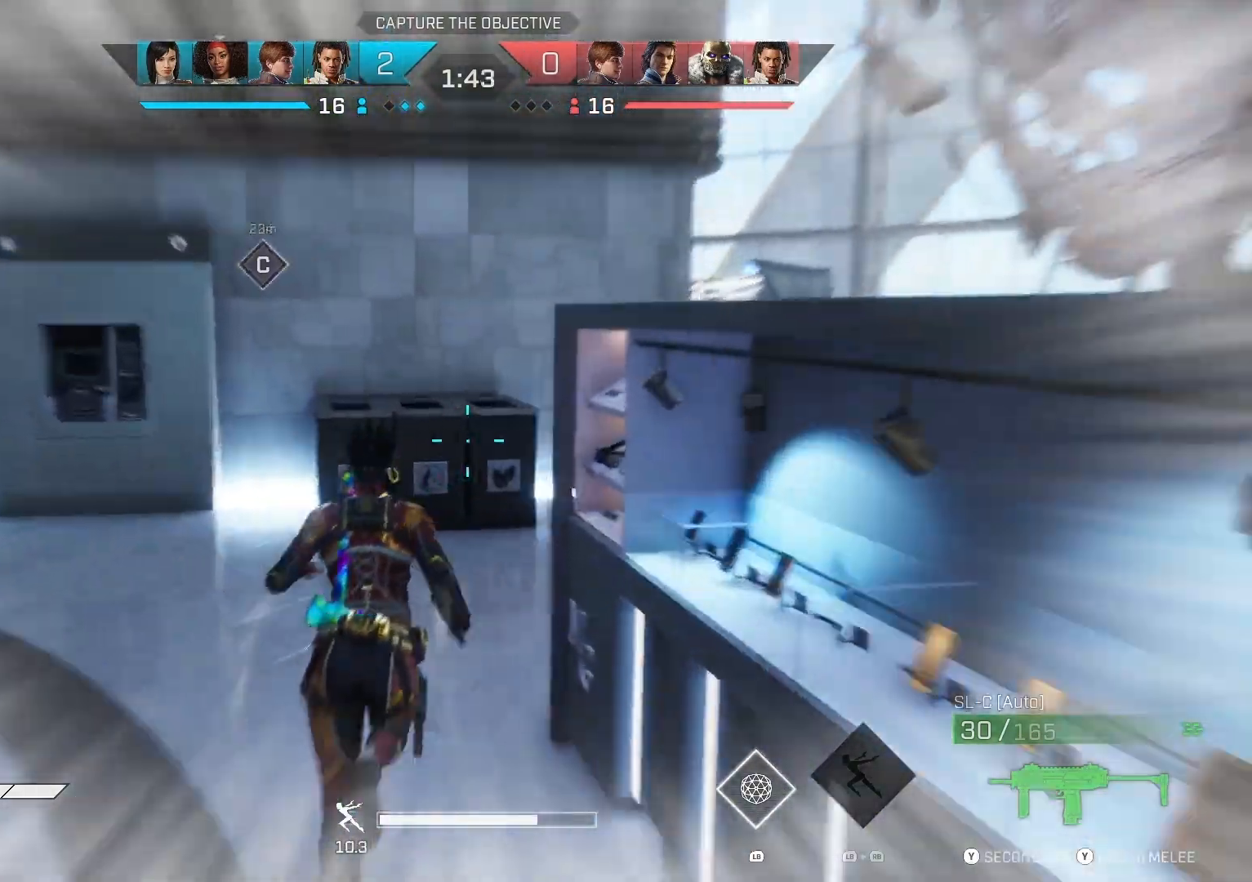
{"buttons": ["TRIANGLE"], "left_stick": "up", "right_stick": "center", "events": [[233, "right_stick", "center"], [400, "TRIANGLE", "down"]]}
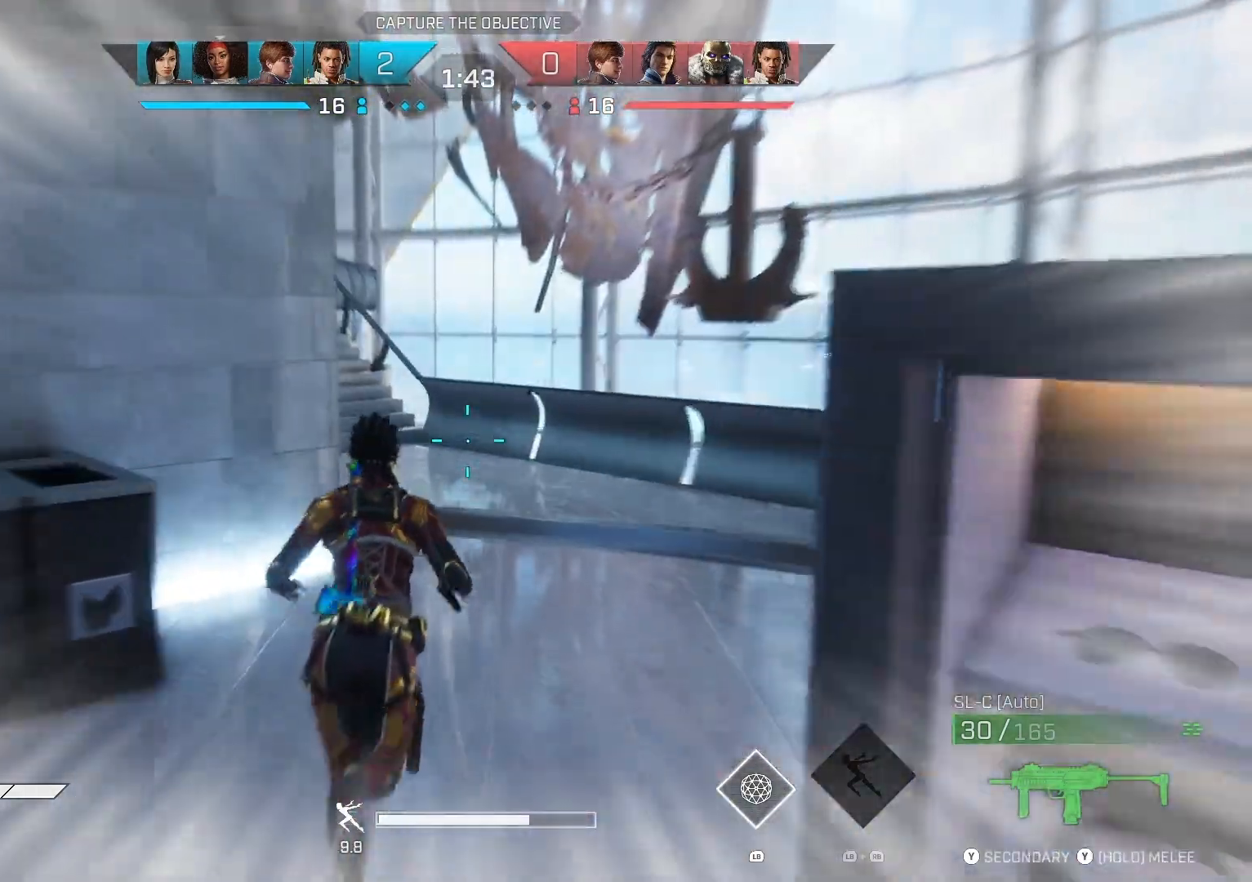
{"buttons": [], "left_stick": "up", "right_stick": "left", "events": [[200, "TRIANGLE", "up"], [467, "right_stick", "left"]]}
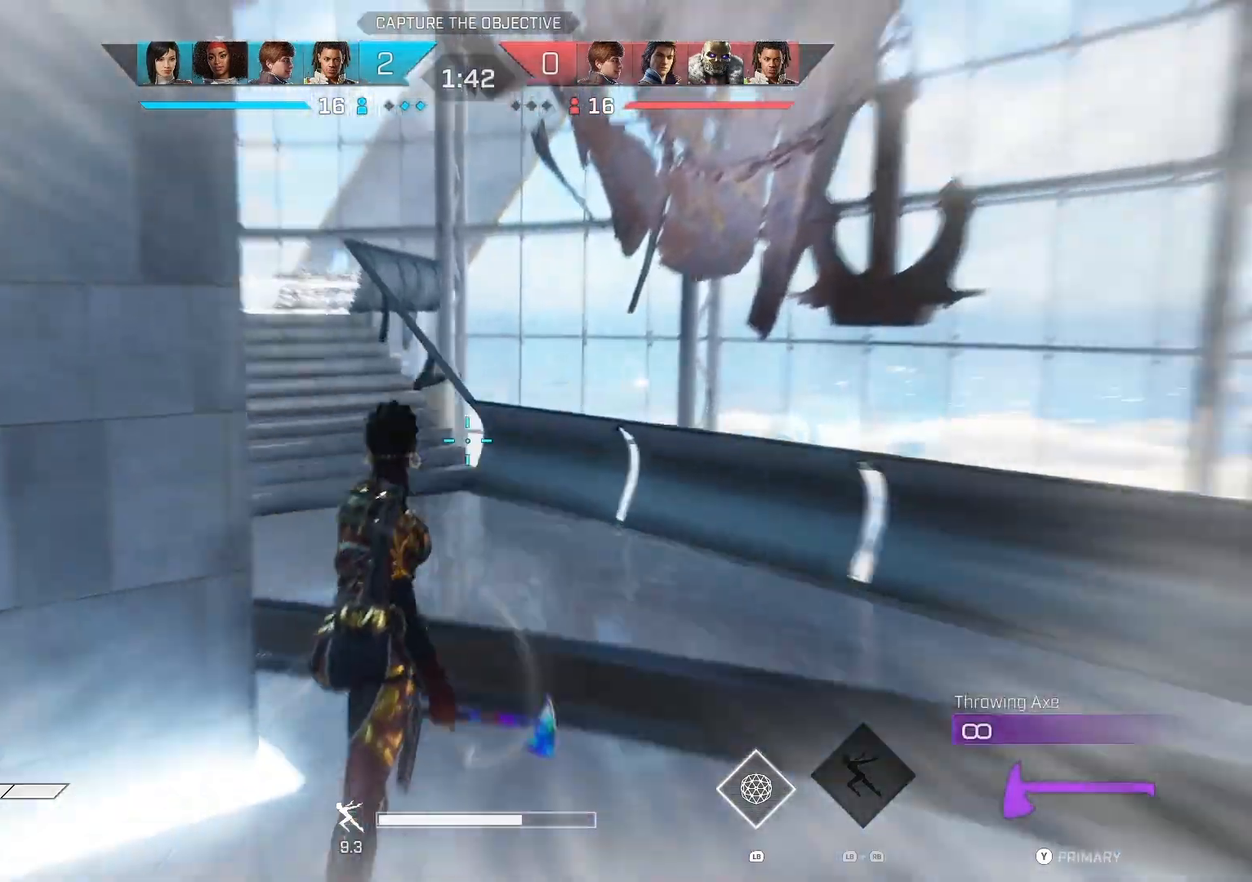
{"buttons": [], "left_stick": "up", "right_stick": "left", "events": []}
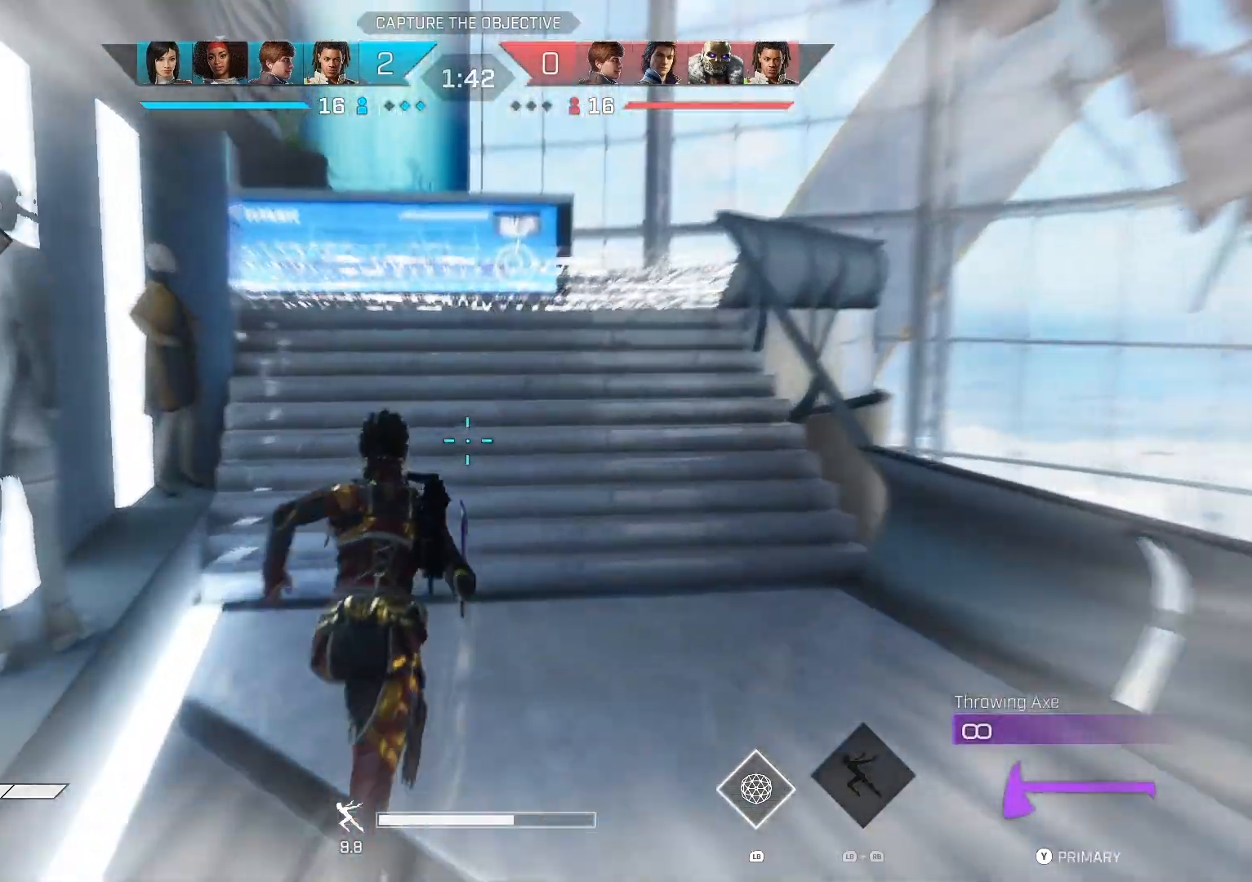
{"buttons": [], "left_stick": "up", "right_stick": "left", "events": []}
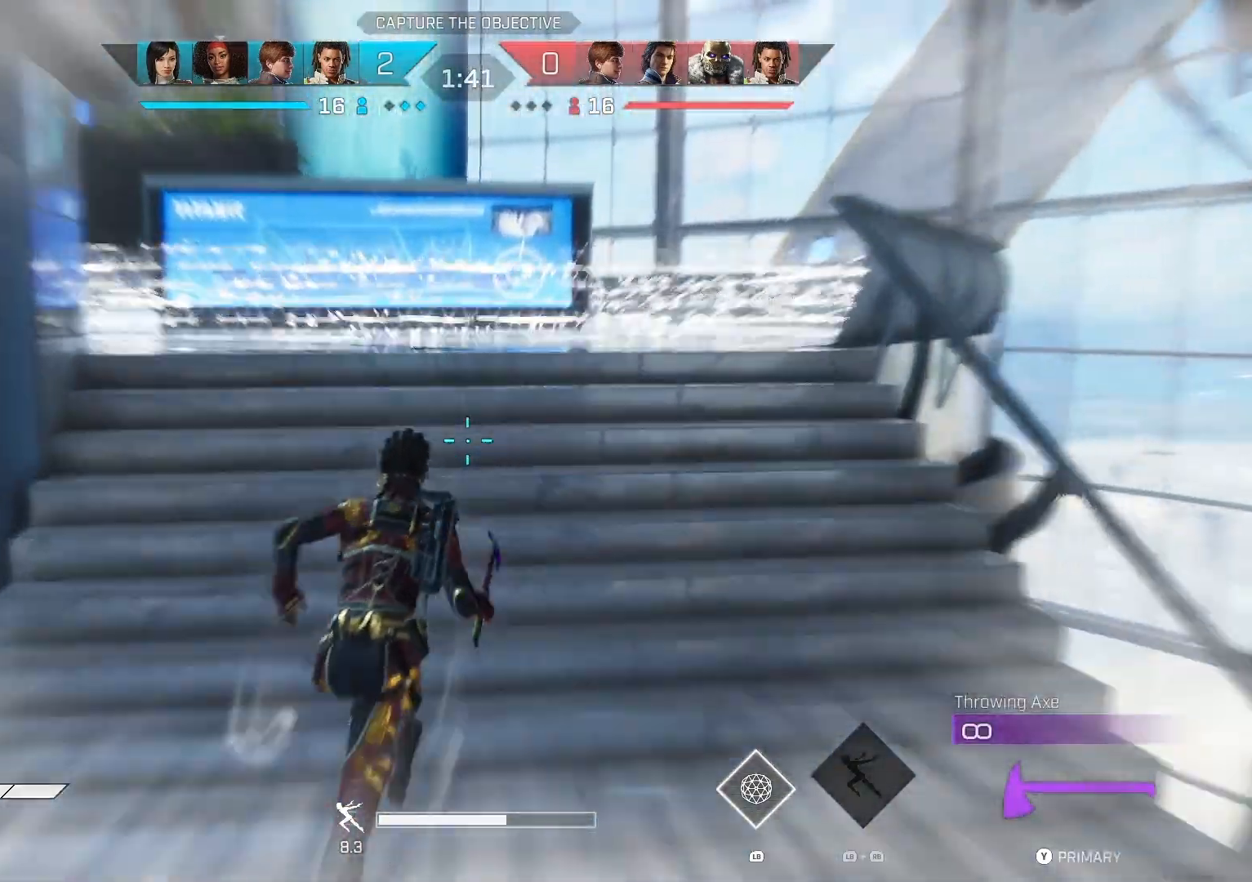
{"buttons": [], "left_stick": "up", "right_stick": "center", "events": [[500, "right_stick", "center"]]}
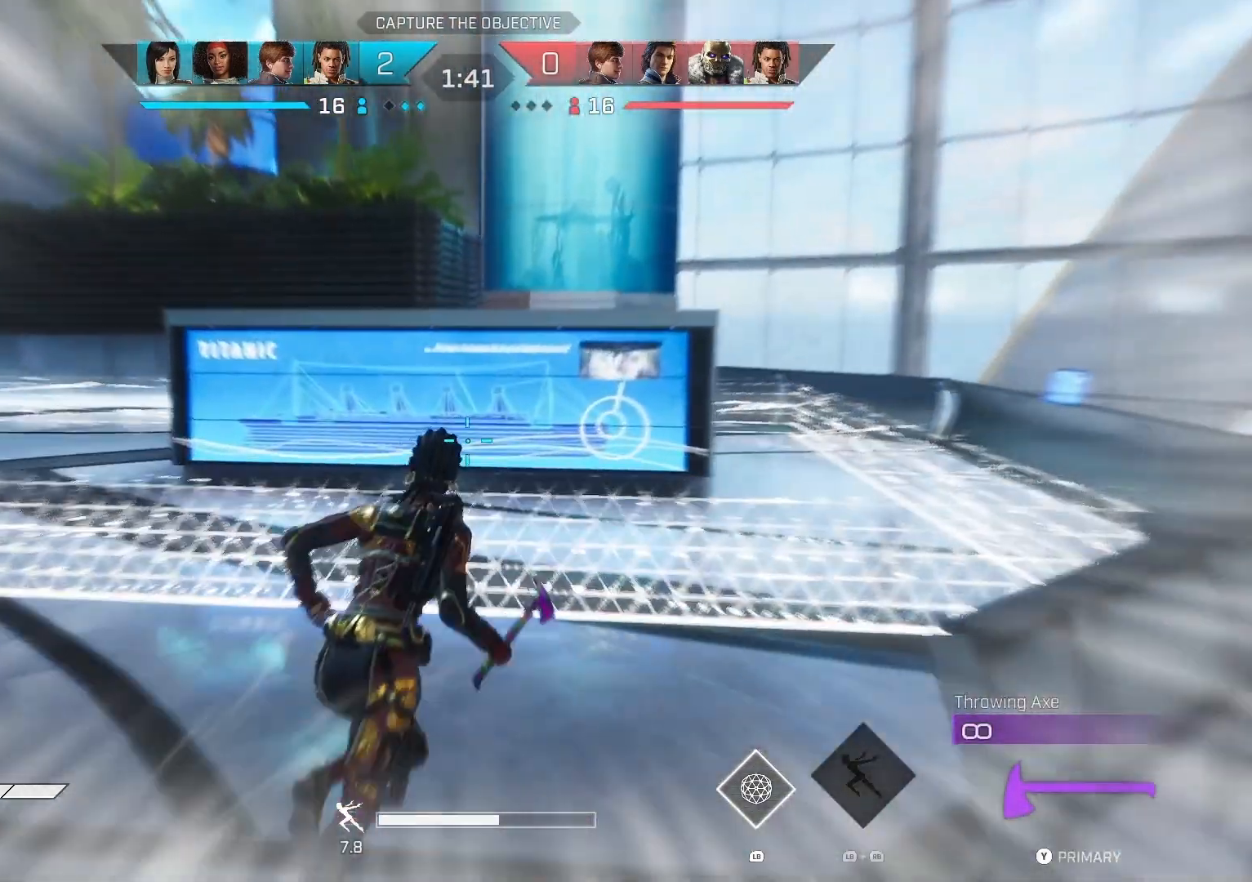
{"buttons": [], "left_stick": "up", "right_stick": "center", "events": []}
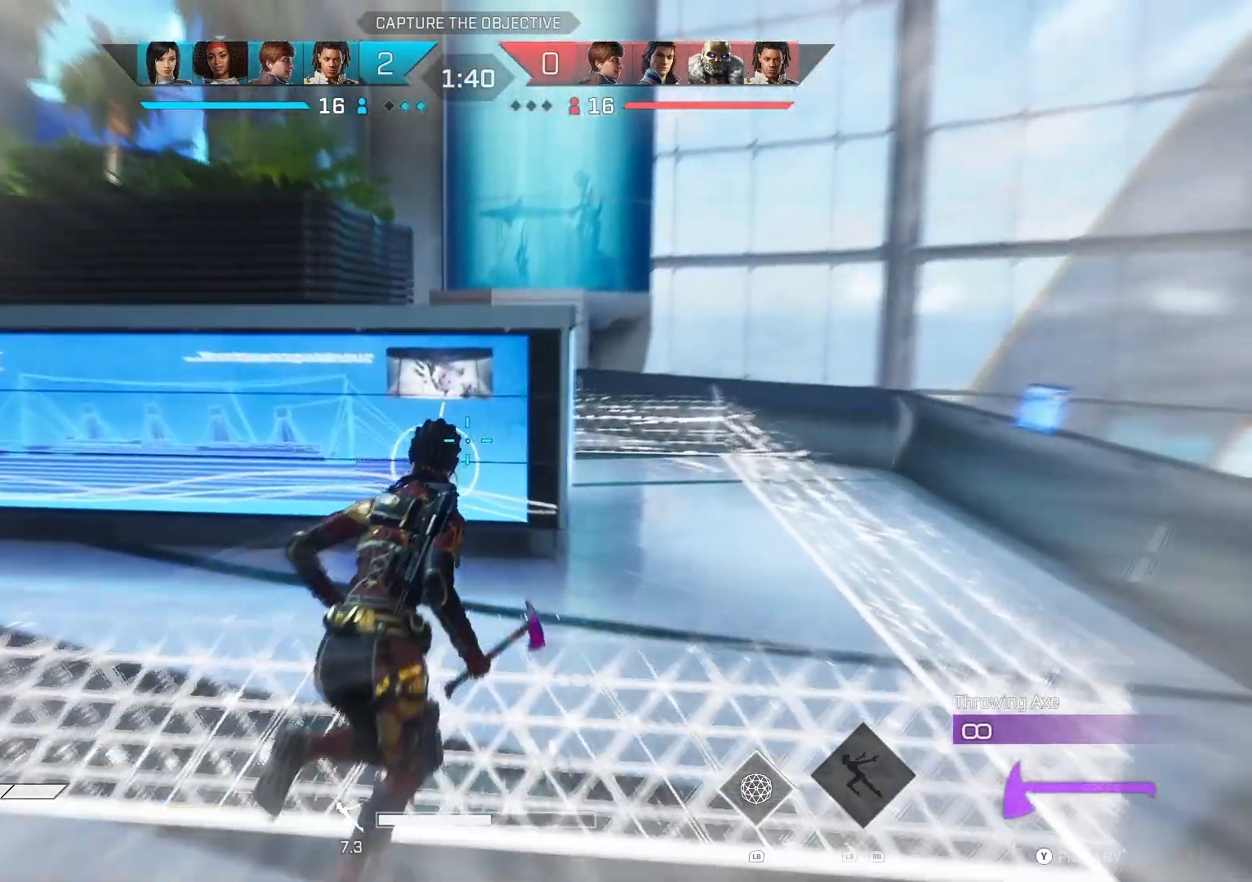
{"buttons": [], "left_stick": "up-right", "right_stick": "left", "events": [[67, "right_stick", "left"], [333, "left_stick", "up-right"]]}
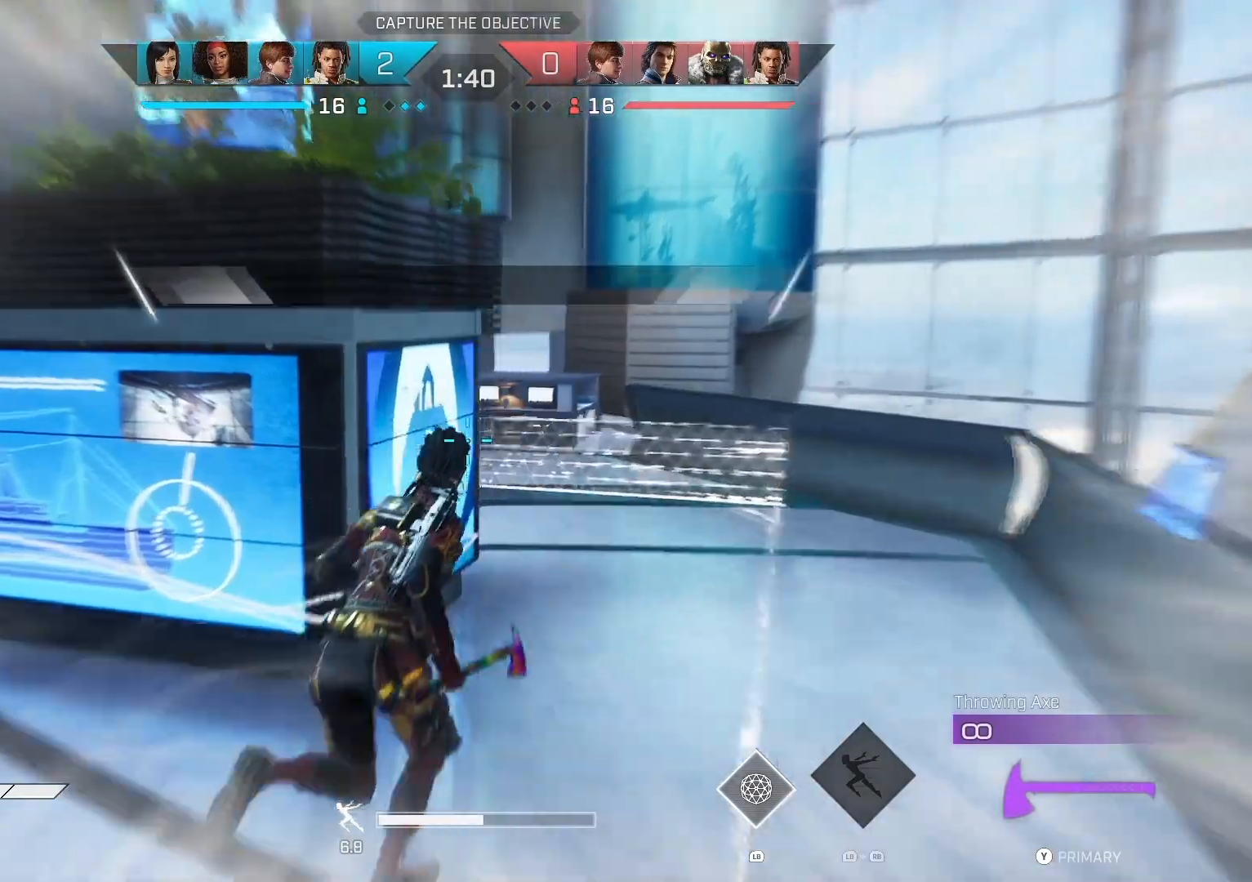
{"buttons": [], "left_stick": "up-right", "right_stick": "left", "events": []}
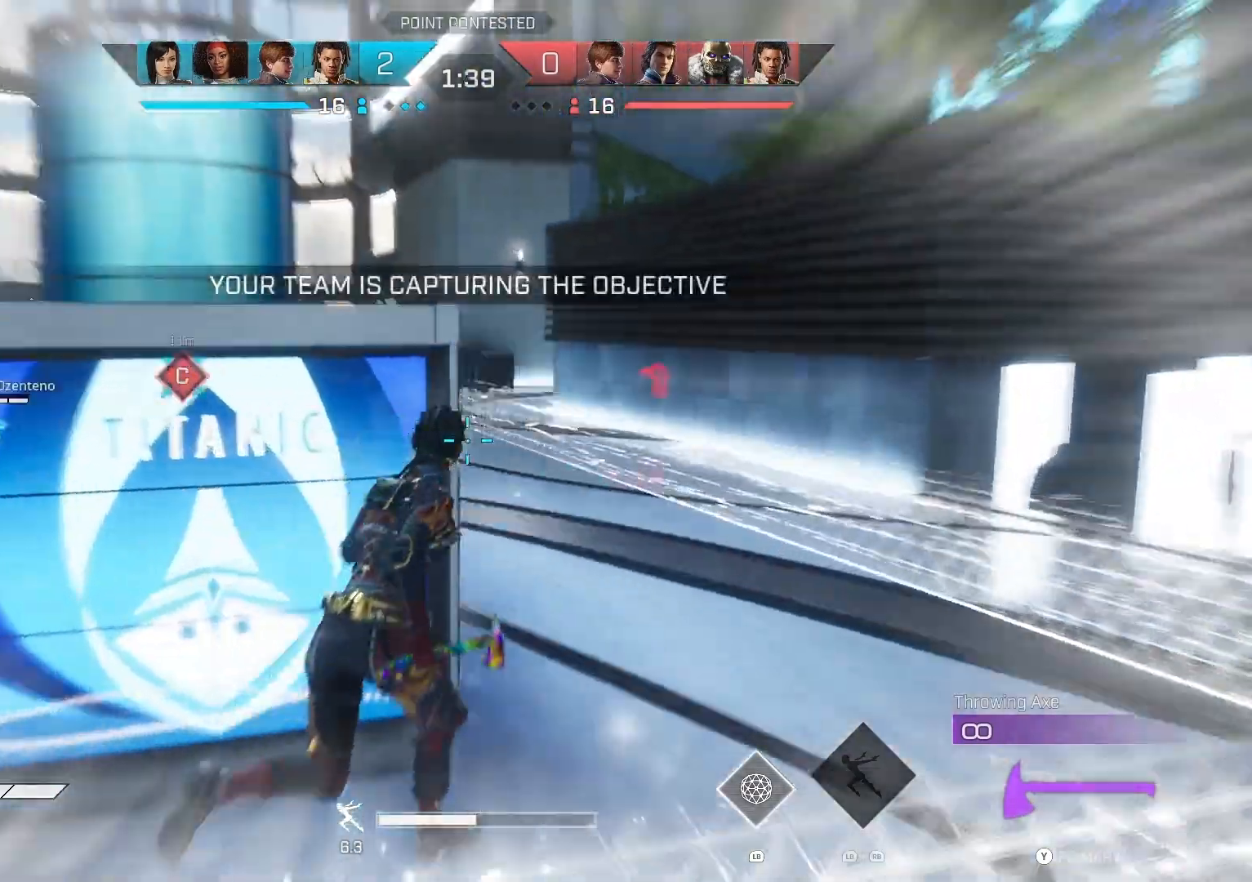
{"buttons": [], "left_stick": "up-right", "right_stick": "left", "events": []}
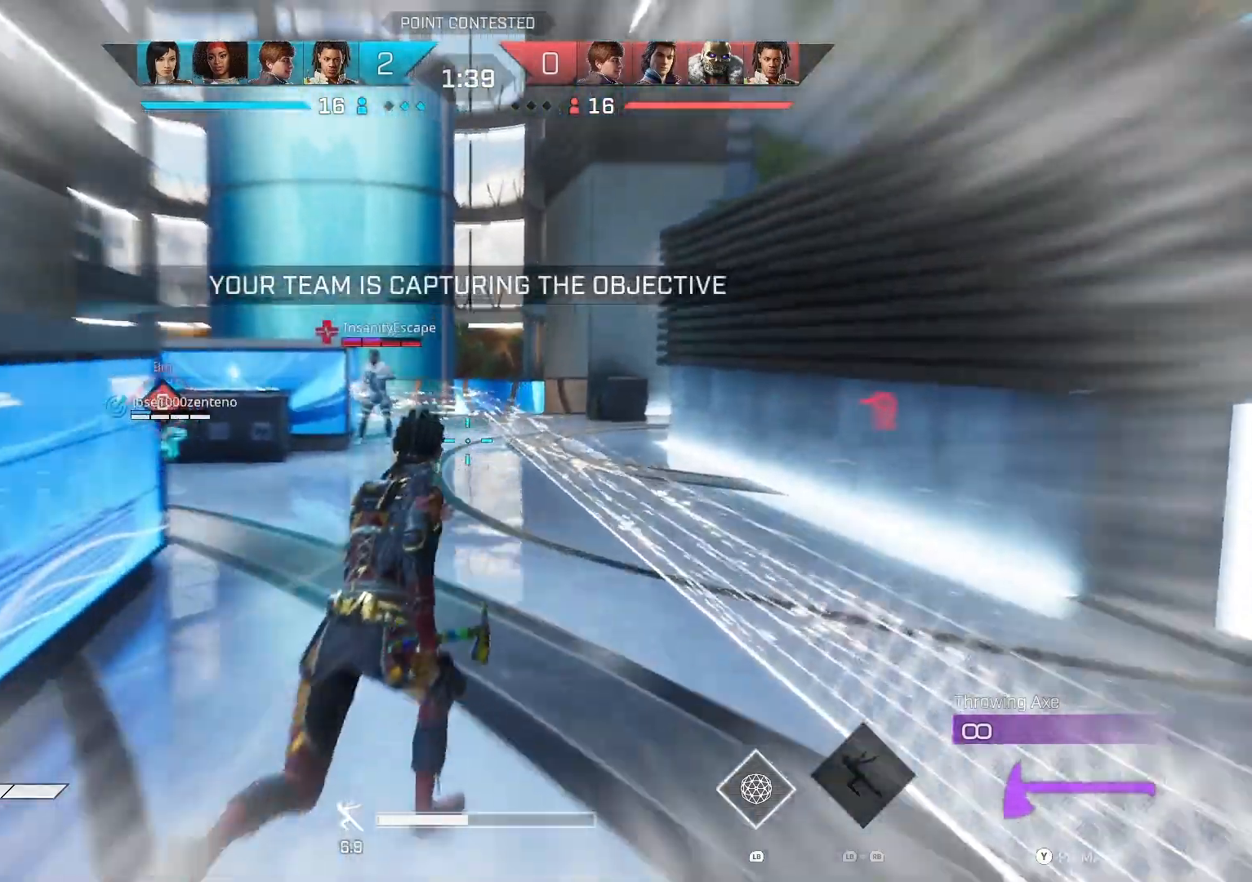
{"buttons": ["L2", "R2"], "left_stick": "up-right", "right_stick": "center", "events": [[100, "L2", "down"], [433, "right_stick", "center"], [467, "R2", "down"]]}
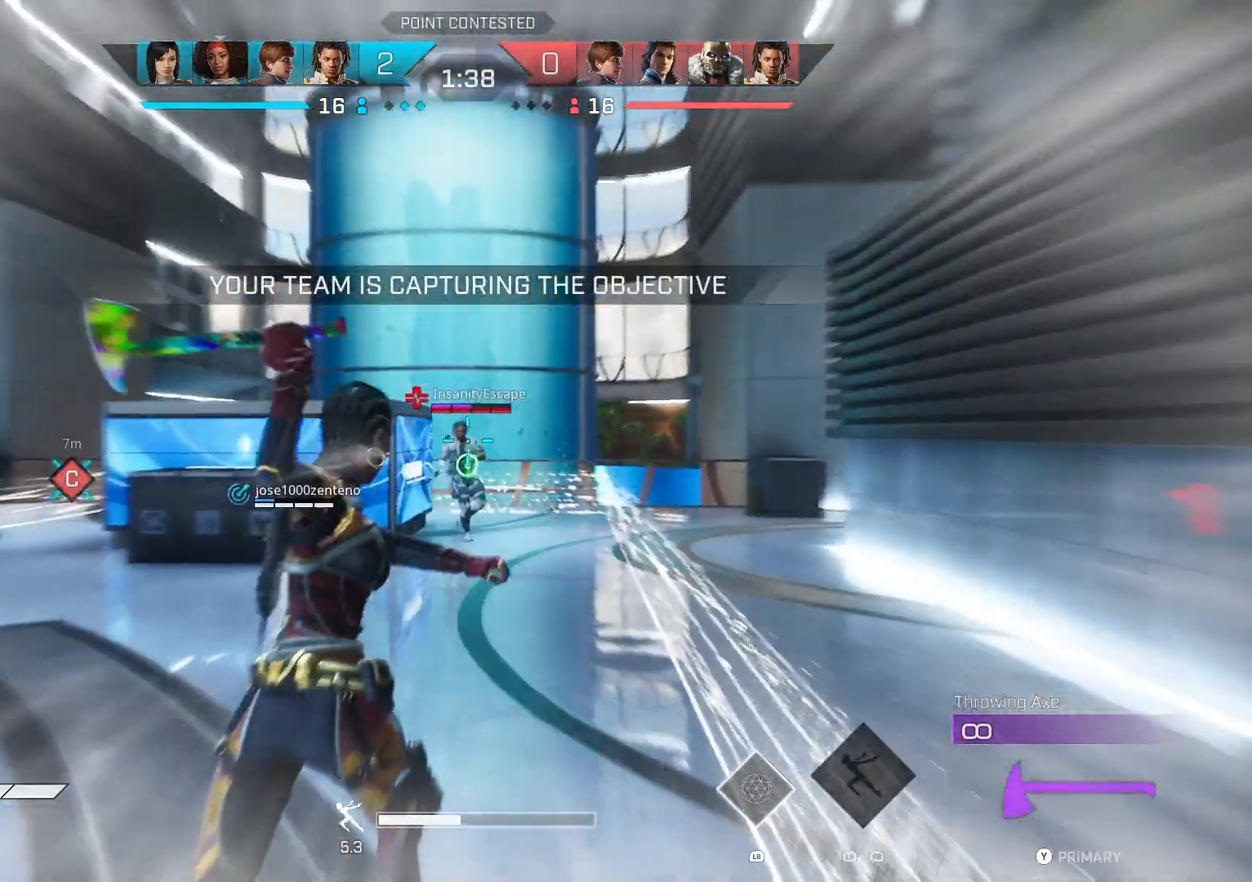
{"buttons": [], "left_stick": "down-right", "right_stick": "center", "events": [[33, "L2", "up"], [100, "R2", "up"], [167, "CIRCLE", "down"], [167, "left_stick", "down-right"], [267, "CIRCLE", "up"]]}
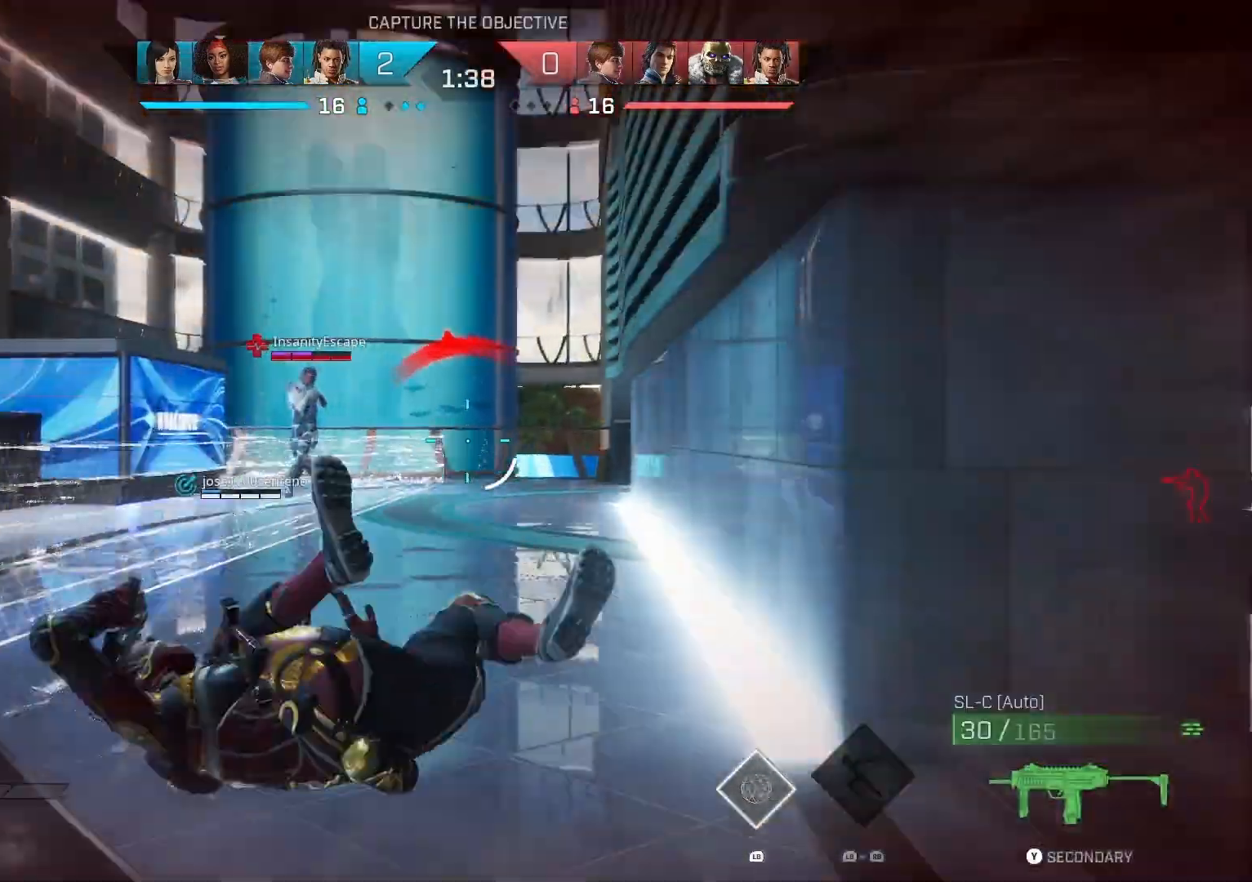
{"buttons": [], "left_stick": "right", "right_stick": "center", "events": [[267, "R1", "down"], [367, "R1", "up"], [467, "left_stick", "right"]]}
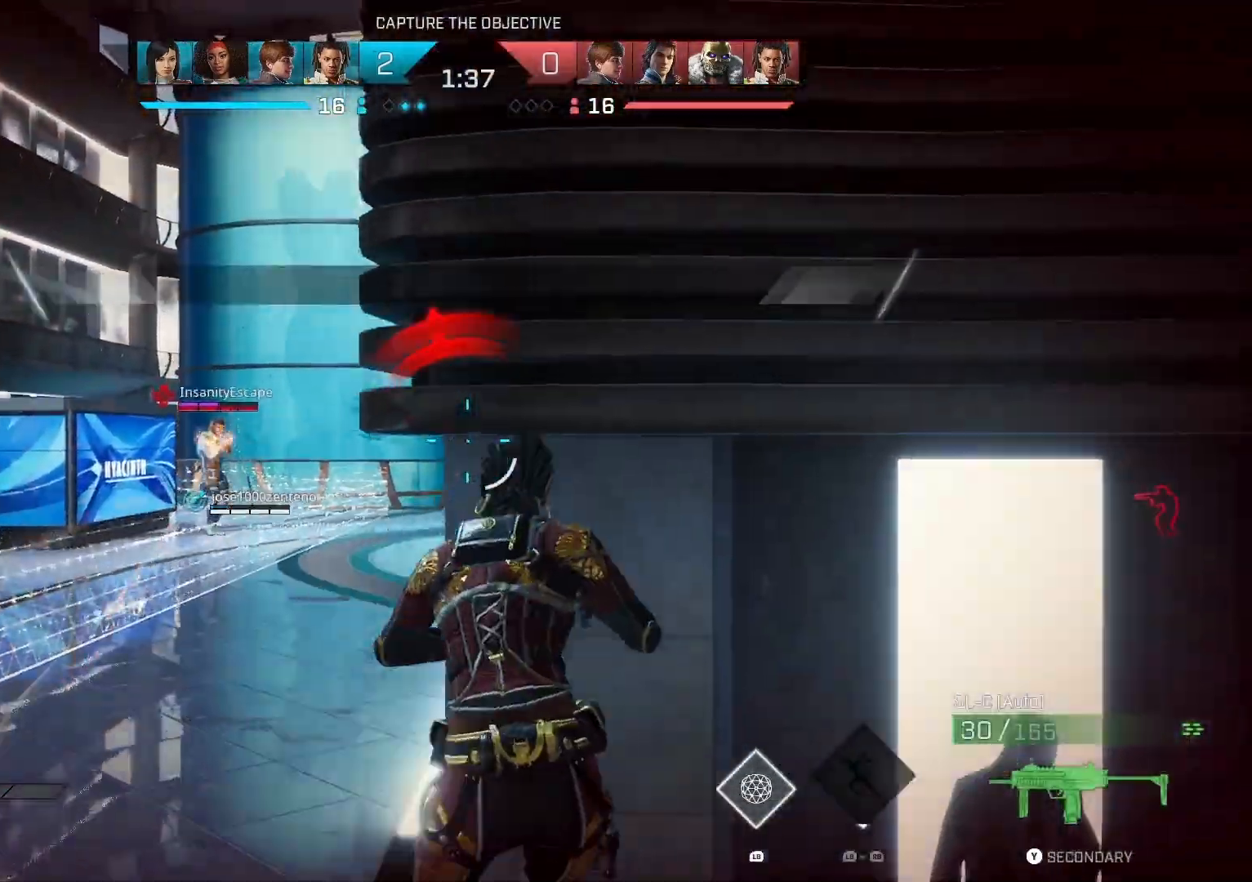
{"buttons": ["L1"], "left_stick": "down-left", "right_stick": "center", "events": [[100, "right_stick", "left"], [133, "left_stick", "center"], [200, "L1", "down"], [233, "left_stick", "down-left"], [233, "right_stick", "center"]]}
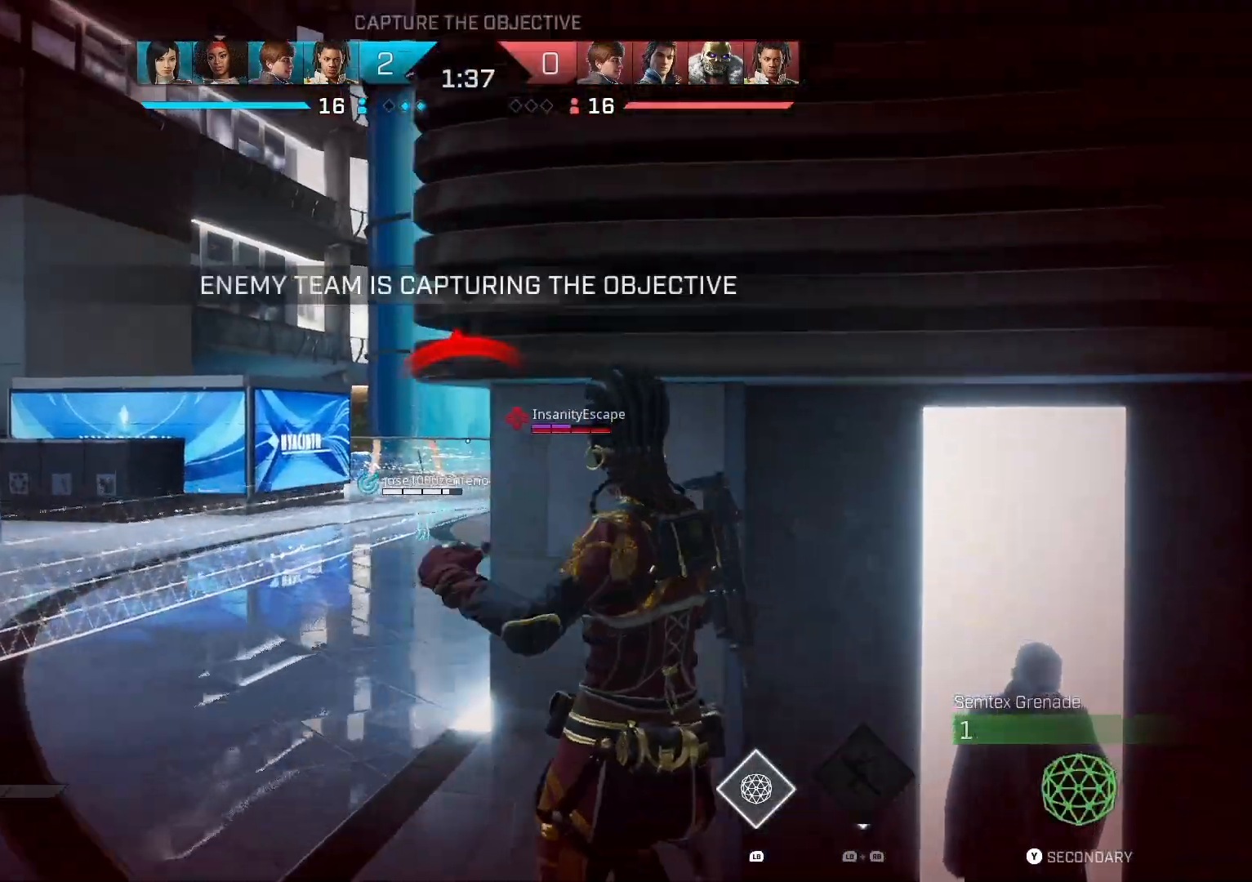
{"buttons": ["L1"], "left_stick": "left", "right_stick": "center", "events": [[100, "right_stick", "down-right"], [200, "left_stick", "left"], [433, "right_stick", "center"]]}
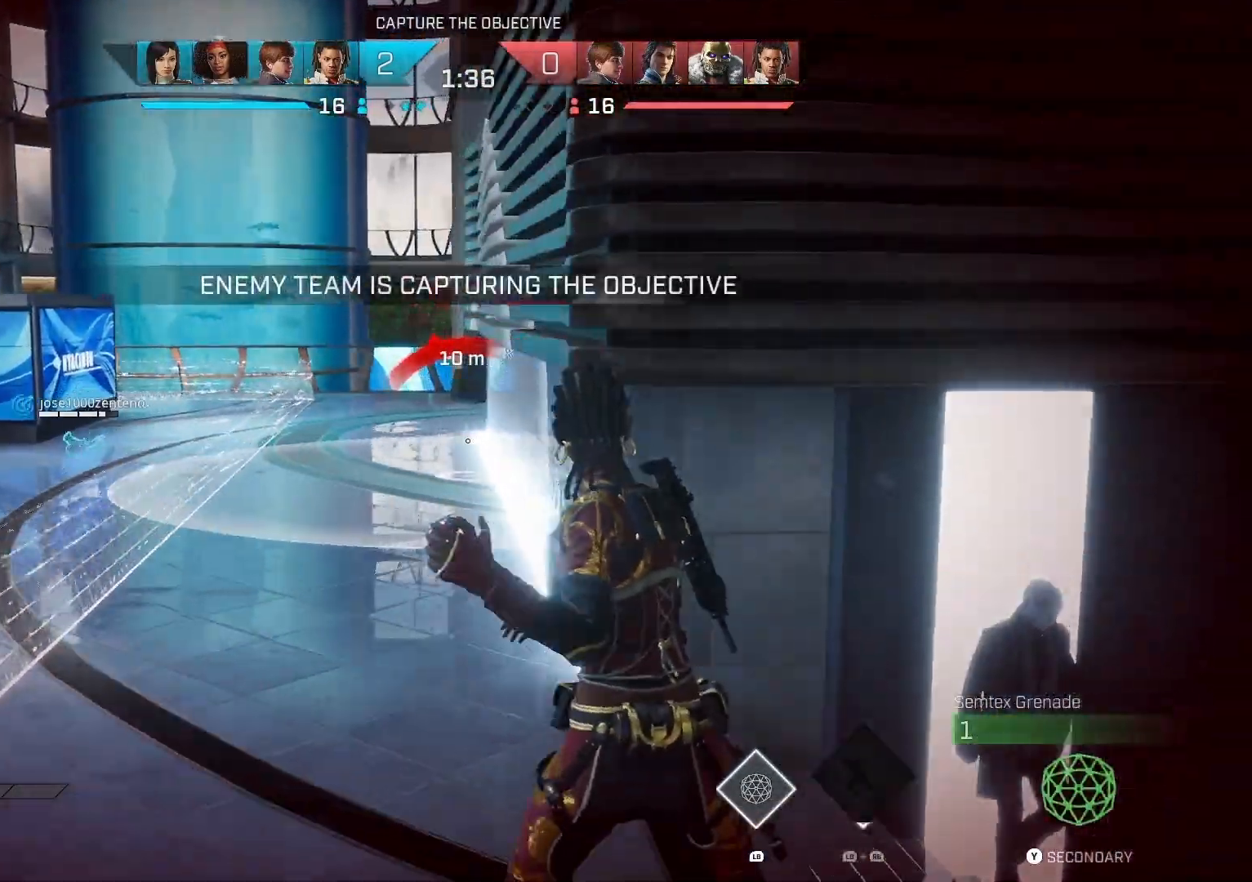
{"buttons": ["L1"], "left_stick": "up", "right_stick": "center", "events": [[33, "left_stick", "up"]]}
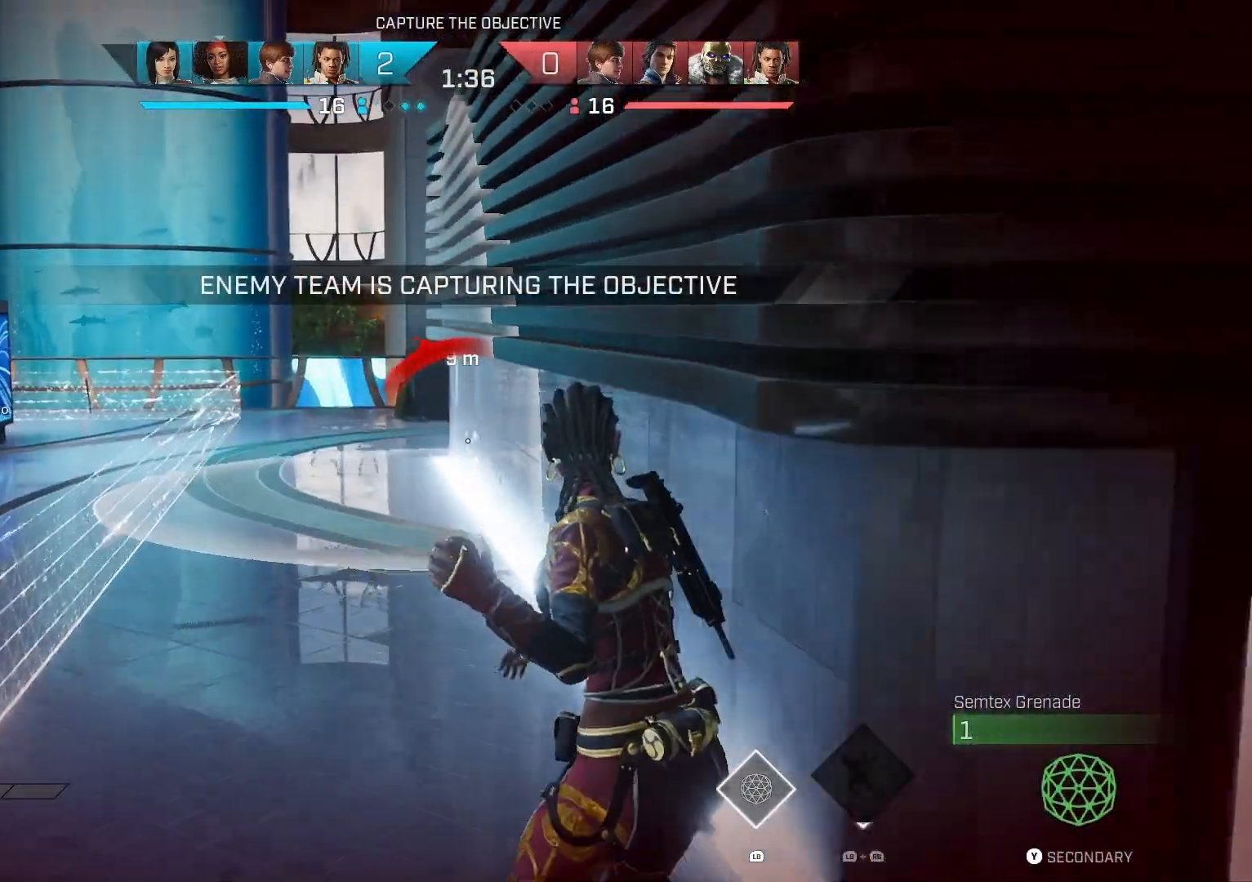
{"buttons": [], "left_stick": "down-right", "right_stick": "center", "events": [[267, "L1", "up"], [333, "left_stick", "up-right"], [500, "left_stick", "down-right"]]}
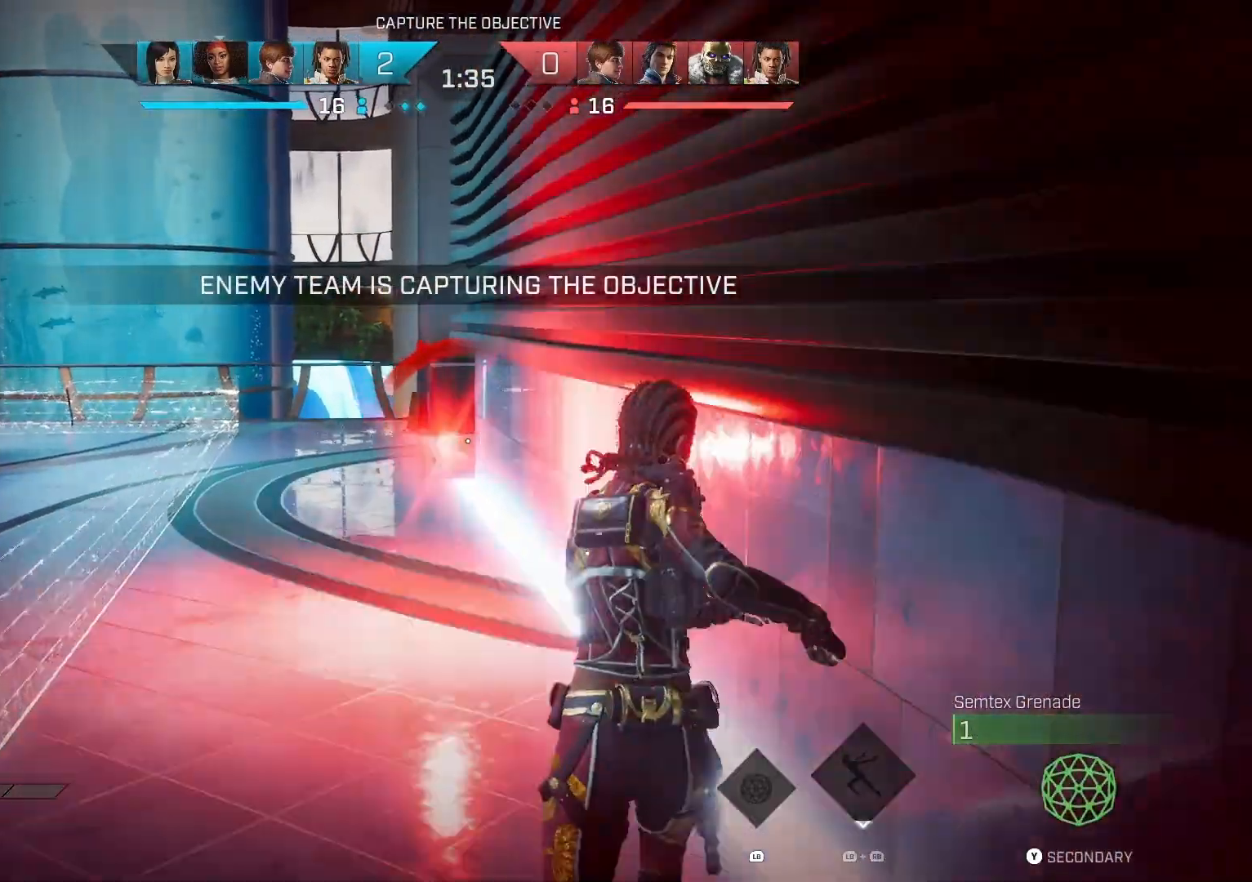
{"buttons": ["R1"], "left_stick": "down-left", "right_stick": "right", "events": [[200, "right_stick", "right"], [500, "R1", "down"], [500, "left_stick", "down-left"]]}
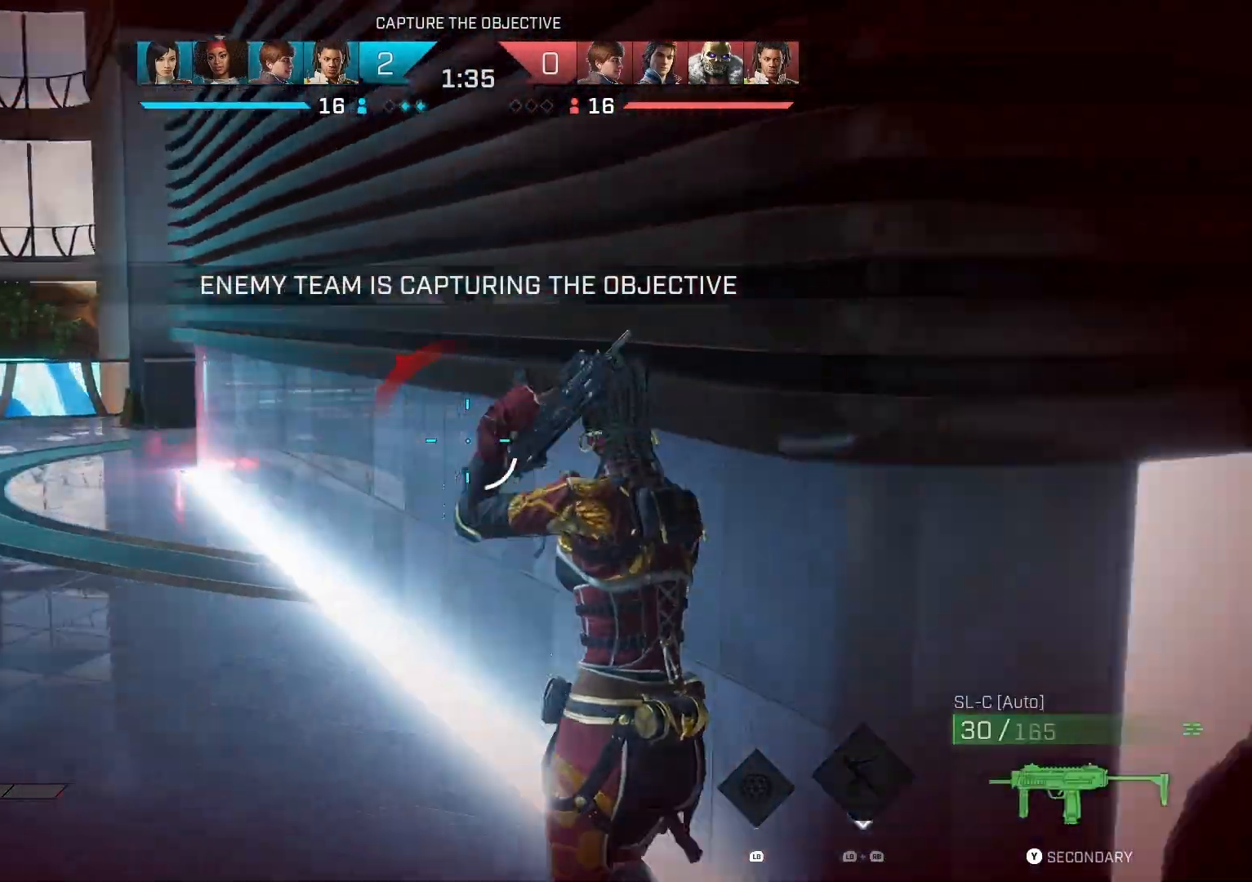
{"buttons": [], "left_stick": "up-right", "right_stick": "right", "events": [[33, "left_stick", "left"], [133, "R1", "up"], [467, "left_stick", "up-right"]]}